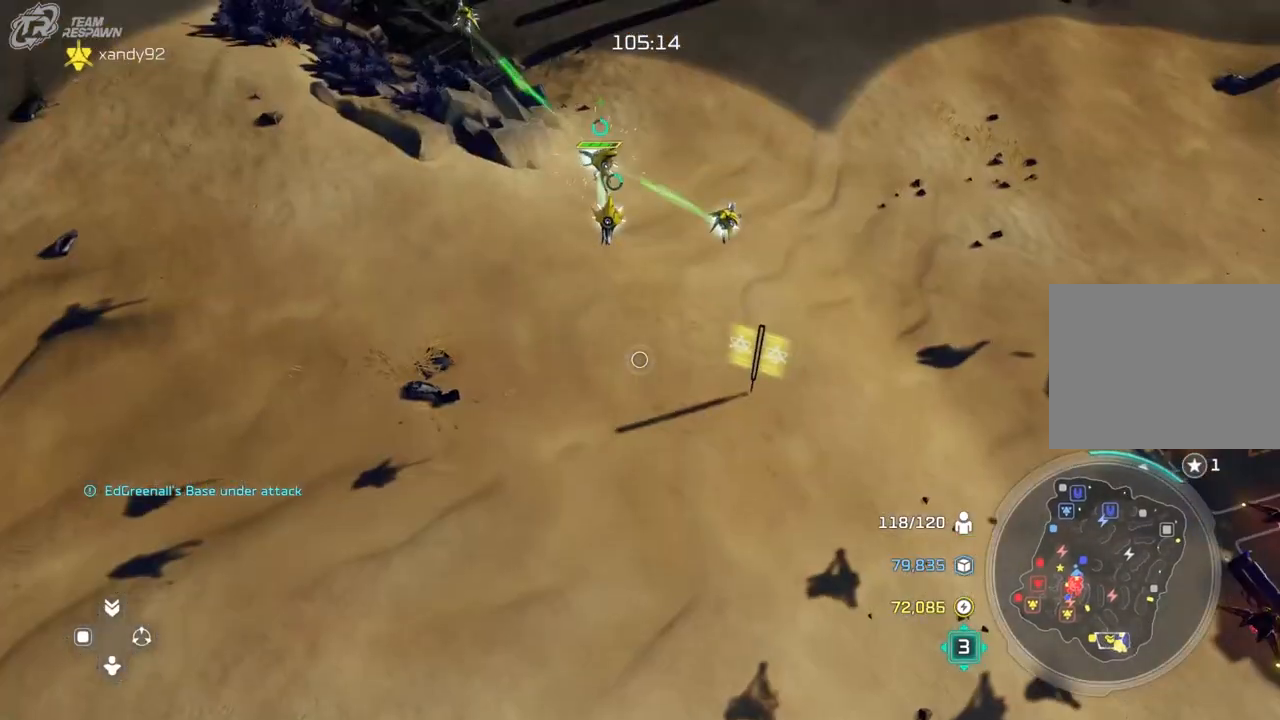
Gameplay with a controller (Xbox layout); each line is a JSON object with the inputs held at the frame after it (dt_ms = milliseconds from this image to that frame). "events" lists button and stick changes between this image and that frame as [ms after this image, input, new state], when the widget could be followed in between. Not read: B DPAD_DOWN HOME L2 L3 R3 SELECT START X.
{"dt_ms": 500, "buttons": ["A"], "left_stick": "up-left", "right_stick": "center", "events": [[33, "A", "down"], [67, "left_stick", "up"], [167, "DPAD_LEFT", "down"], [233, "DPAD_LEFT", "up"], [233, "left_stick", "center"], [500, "left_stick", "up-left"]]}
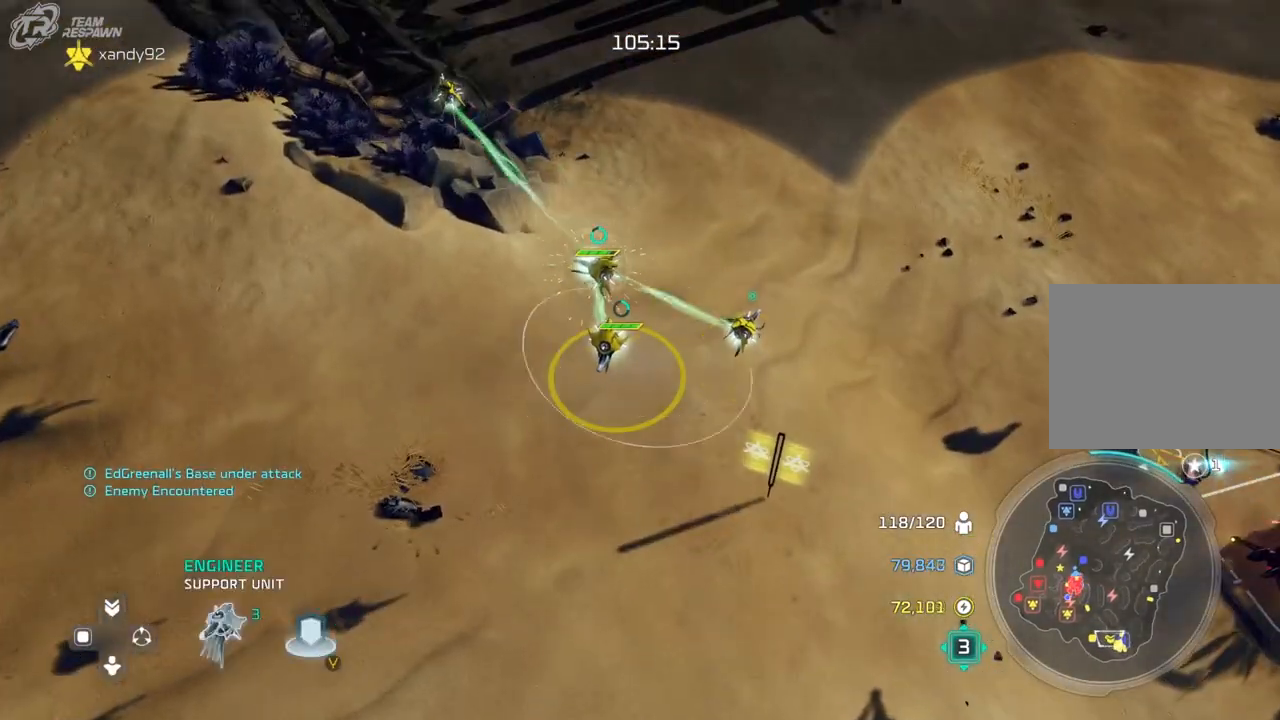
{"dt_ms": 1000, "buttons": [], "left_stick": "up-left", "right_stick": "center"}
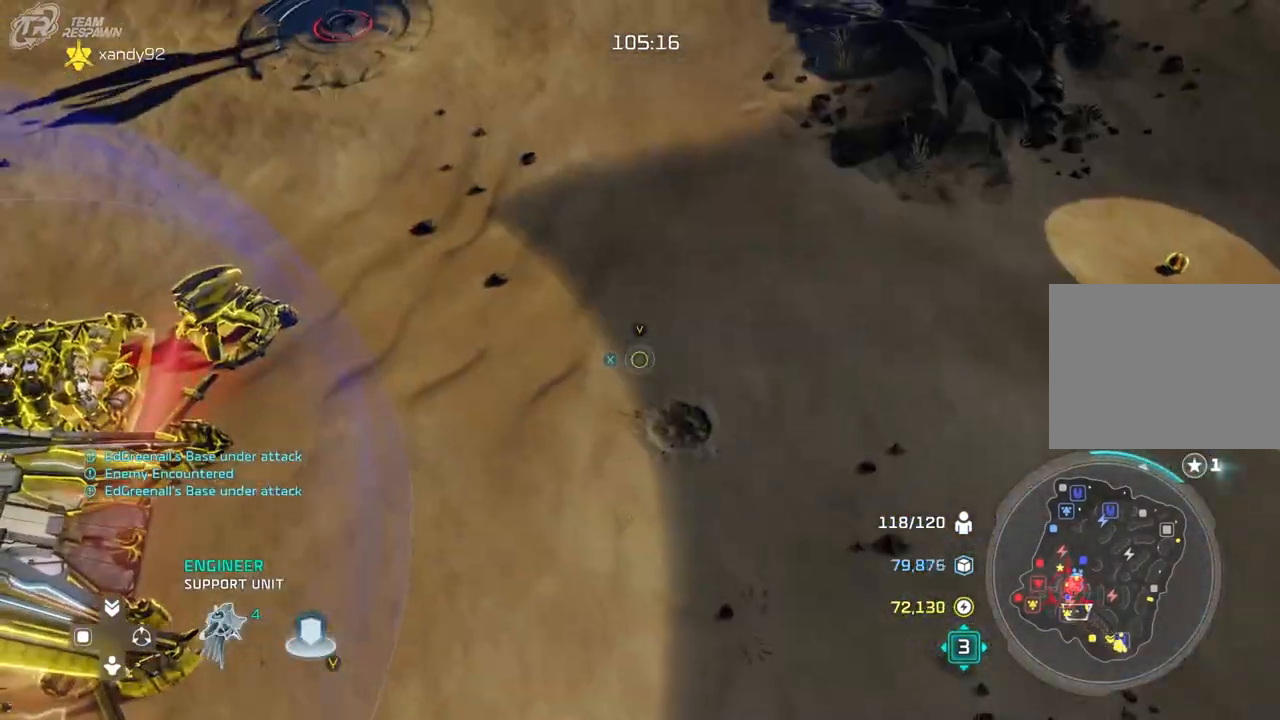
{"dt_ms": 500, "buttons": [], "left_stick": "center", "right_stick": "center", "events": [[67, "left_stick", "center"], [233, "left_stick", "up"], [400, "left_stick", "center"]]}
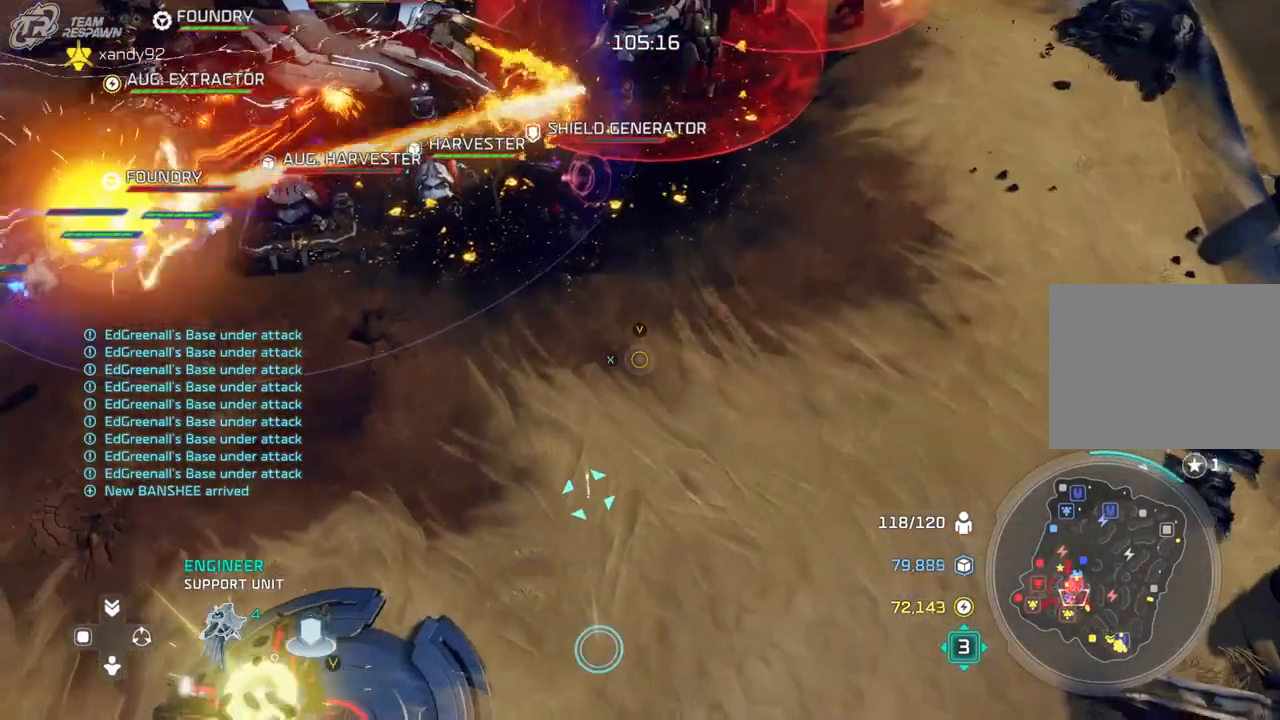
{"dt_ms": 500, "buttons": [], "left_stick": "center", "right_stick": "center", "events": [[100, "left_stick", "up-left"], [200, "left_stick", "center"]]}
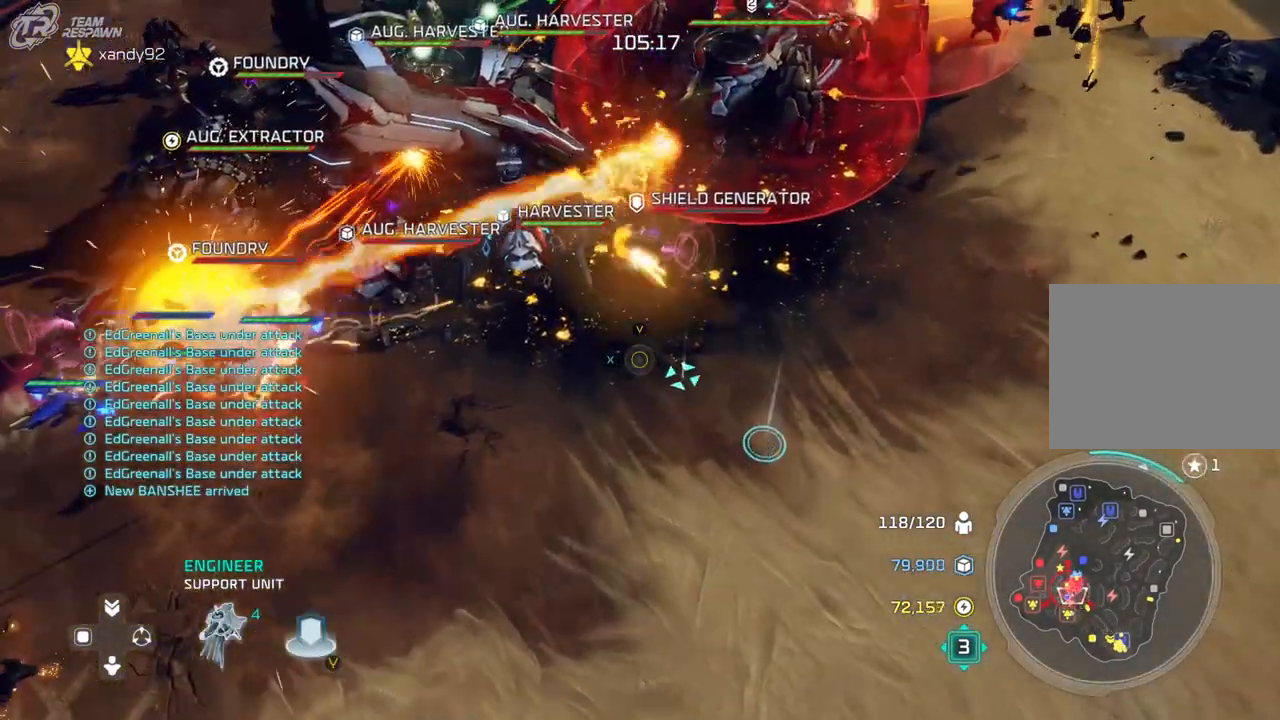
{"dt_ms": 500, "buttons": [], "left_stick": "center", "right_stick": "center", "events": [[267, "left_stick", "up-right"], [367, "left_stick", "center"]]}
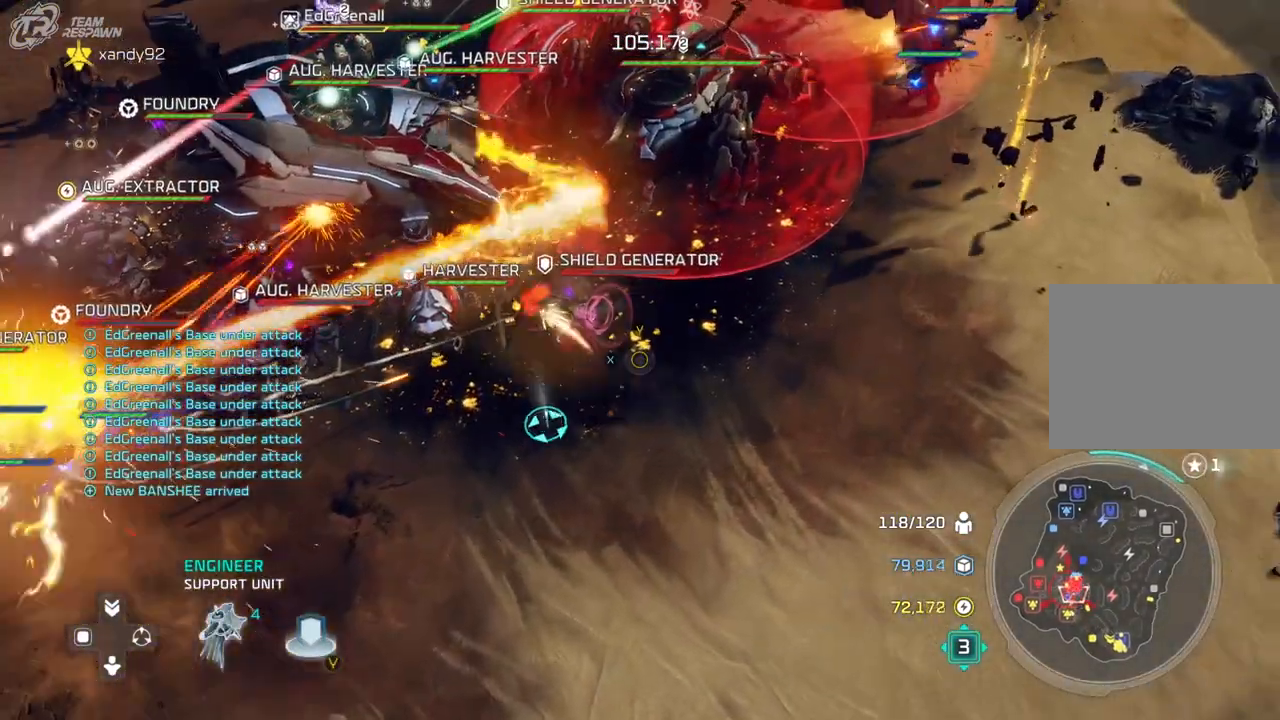
{"dt_ms": 500, "buttons": [], "left_stick": "up-left", "right_stick": "center", "events": [[400, "left_stick", "up-left"]]}
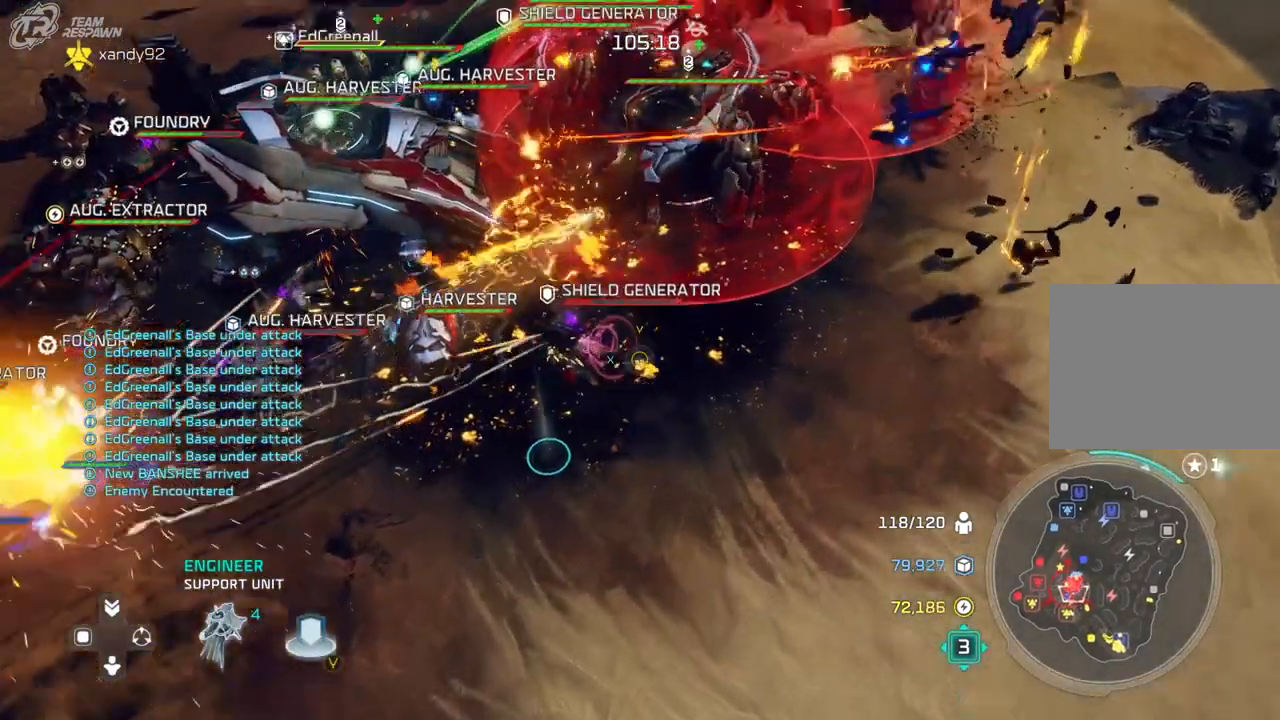
{"dt_ms": 500, "buttons": [], "left_stick": "down-right", "right_stick": "center", "events": [[133, "left_stick", "center"], [400, "left_stick", "right"], [500, "left_stick", "down-right"]]}
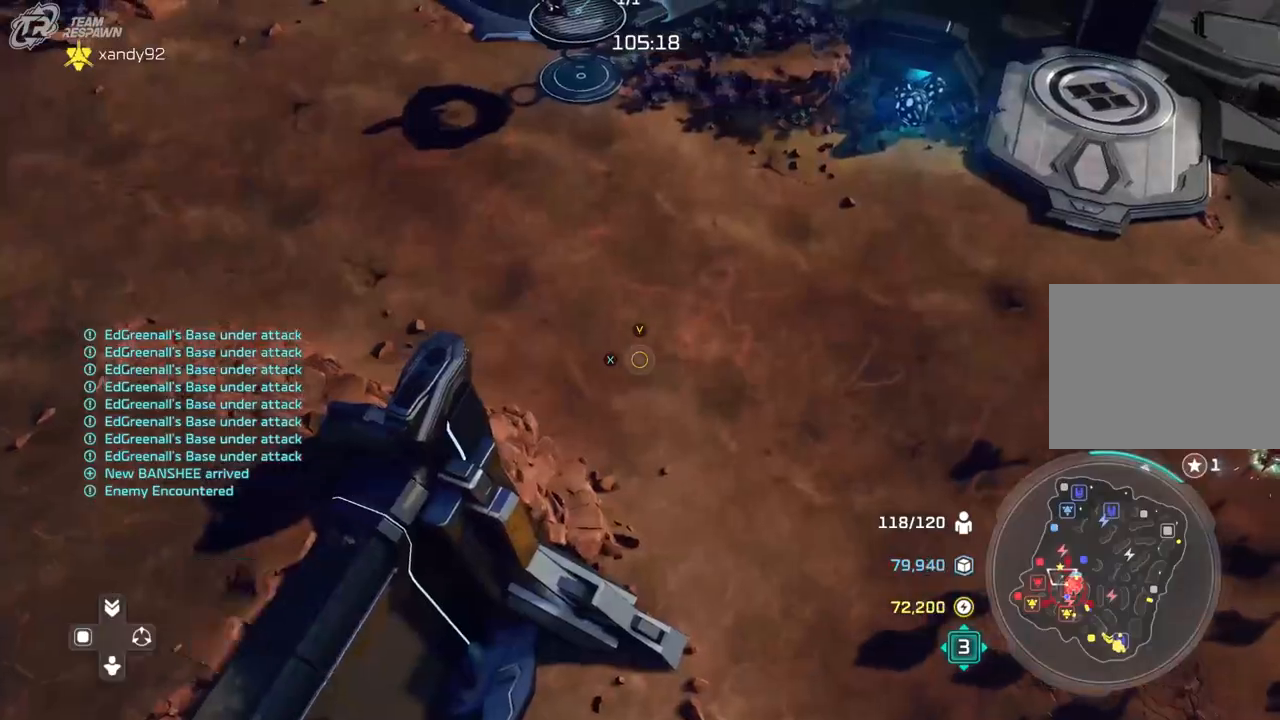
{"dt_ms": 500, "buttons": [], "left_stick": "center", "right_stick": "center", "events": [[167, "left_stick", "center"]]}
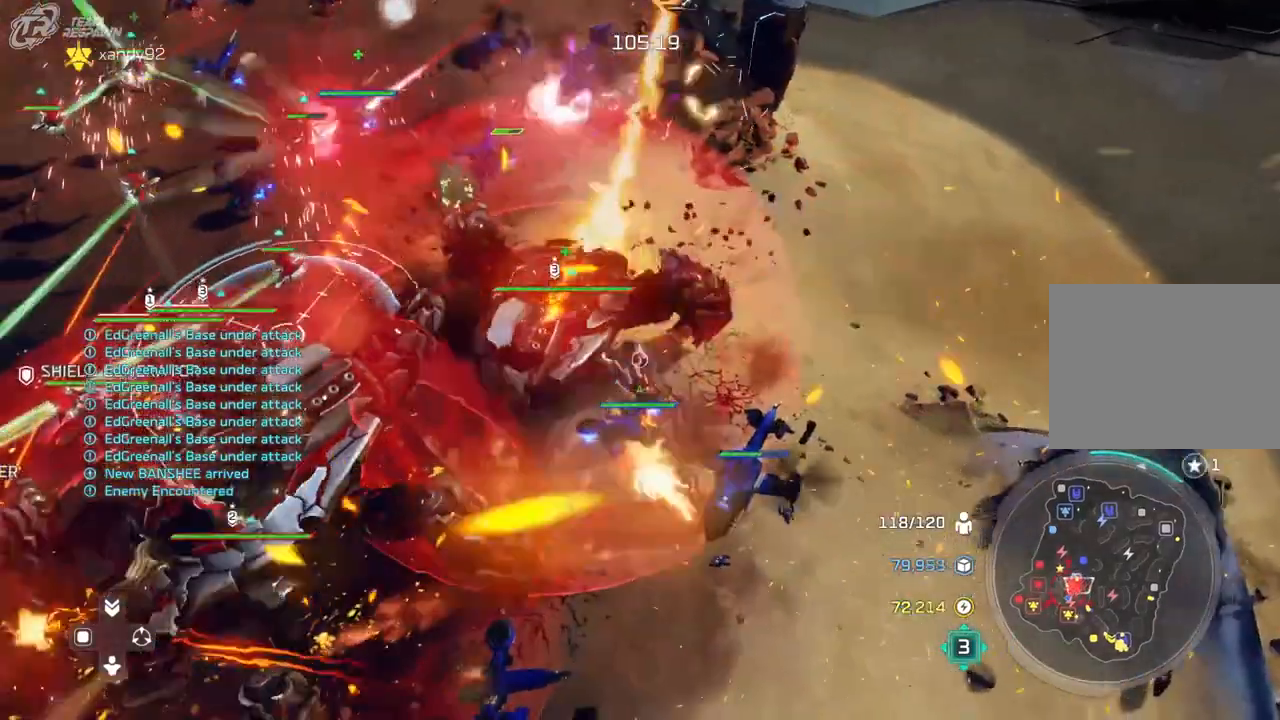
{"dt_ms": 500, "buttons": [], "left_stick": "up-left", "right_stick": "center", "events": [[400, "left_stick", "up-left"]]}
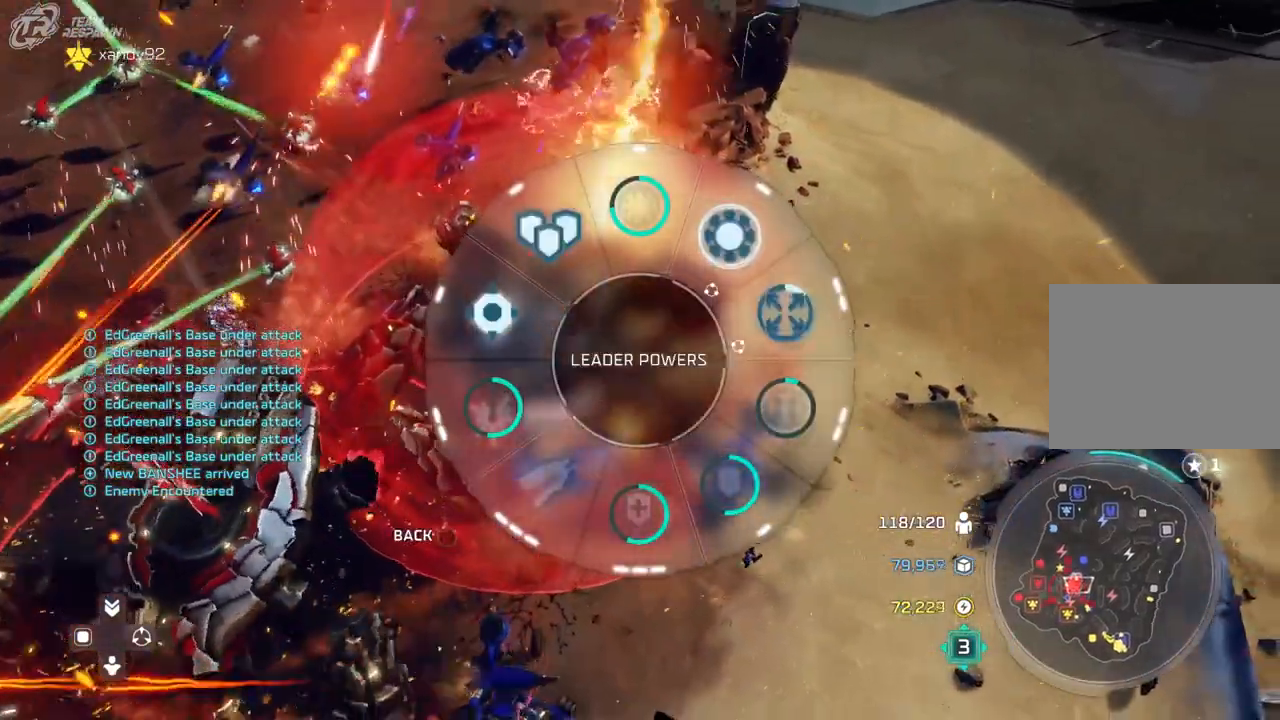
{"dt_ms": 500, "buttons": [], "left_stick": "down-right", "right_stick": "center", "events": [[233, "left_stick", "center"], [300, "left_stick", "down-right"]]}
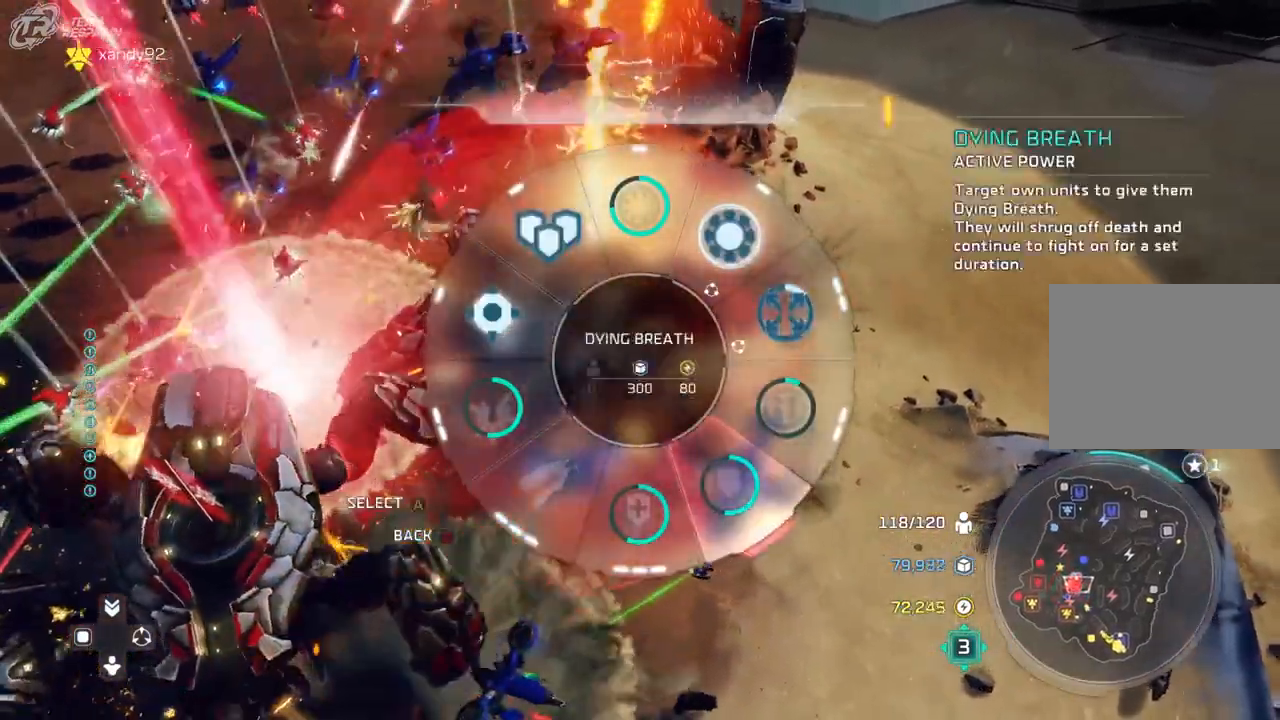
{"dt_ms": 500, "buttons": [], "left_stick": "down-right", "right_stick": "center", "events": []}
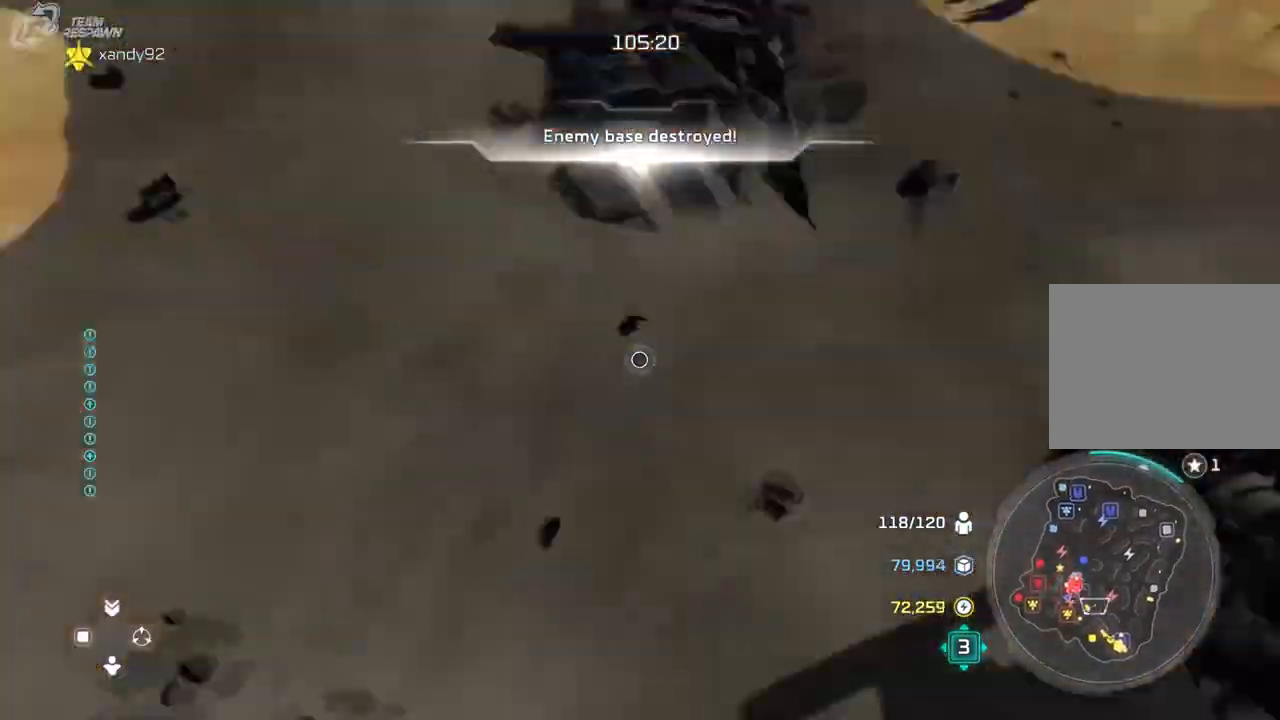
{"dt_ms": 500, "buttons": [], "left_stick": "center", "right_stick": "center"}
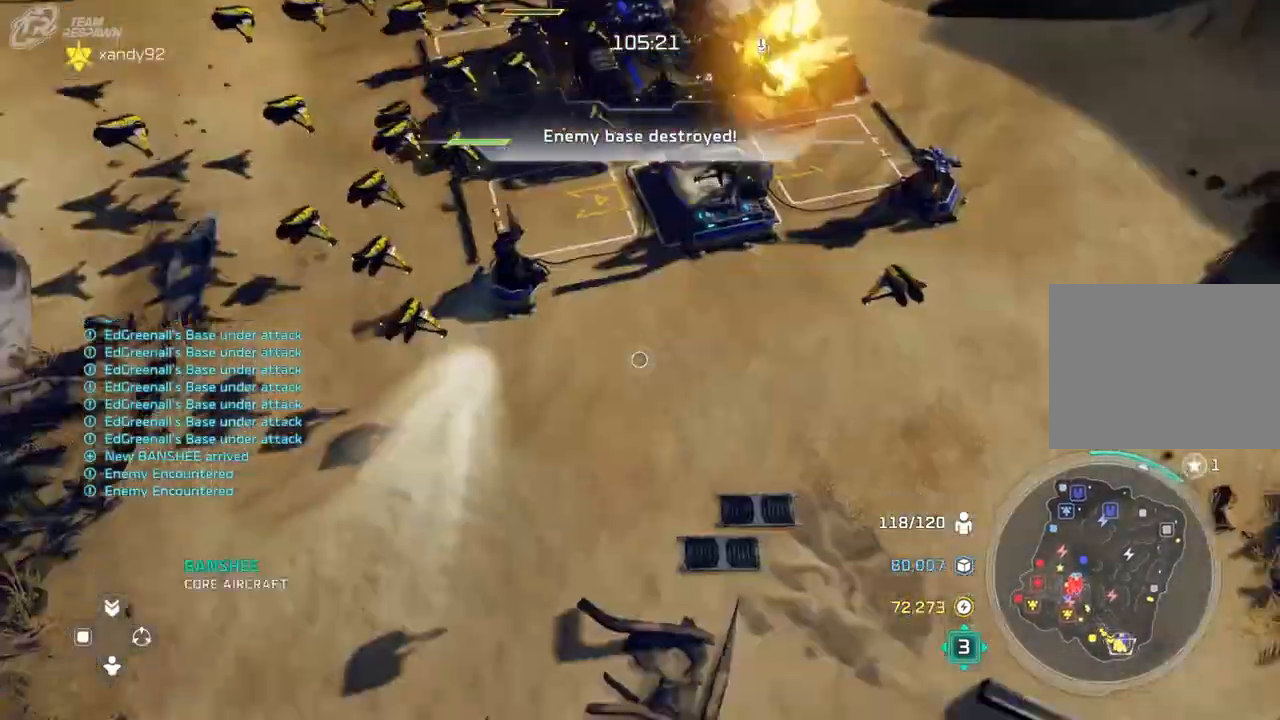
{"dt_ms": 500, "buttons": [], "left_stick": "up-left", "right_stick": "center", "events": [[233, "left_stick", "up-left"]]}
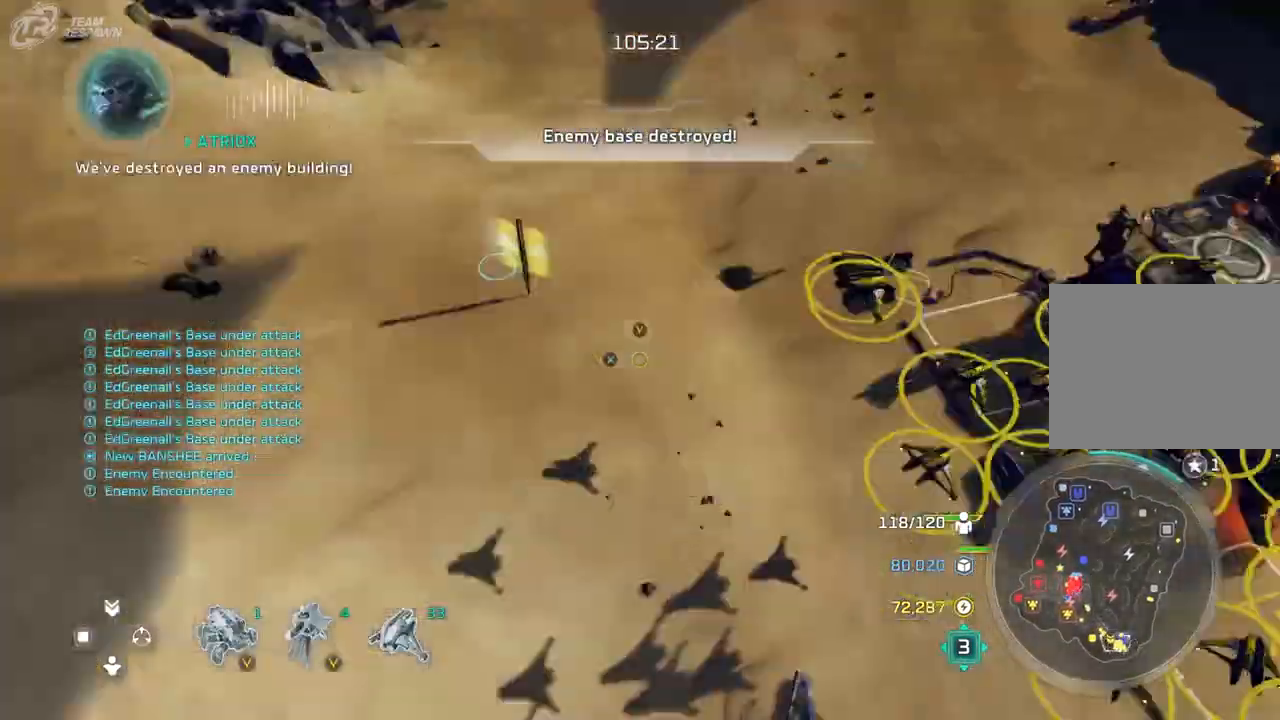
{"dt_ms": 500, "buttons": [], "left_stick": "up-left", "right_stick": "center", "events": []}
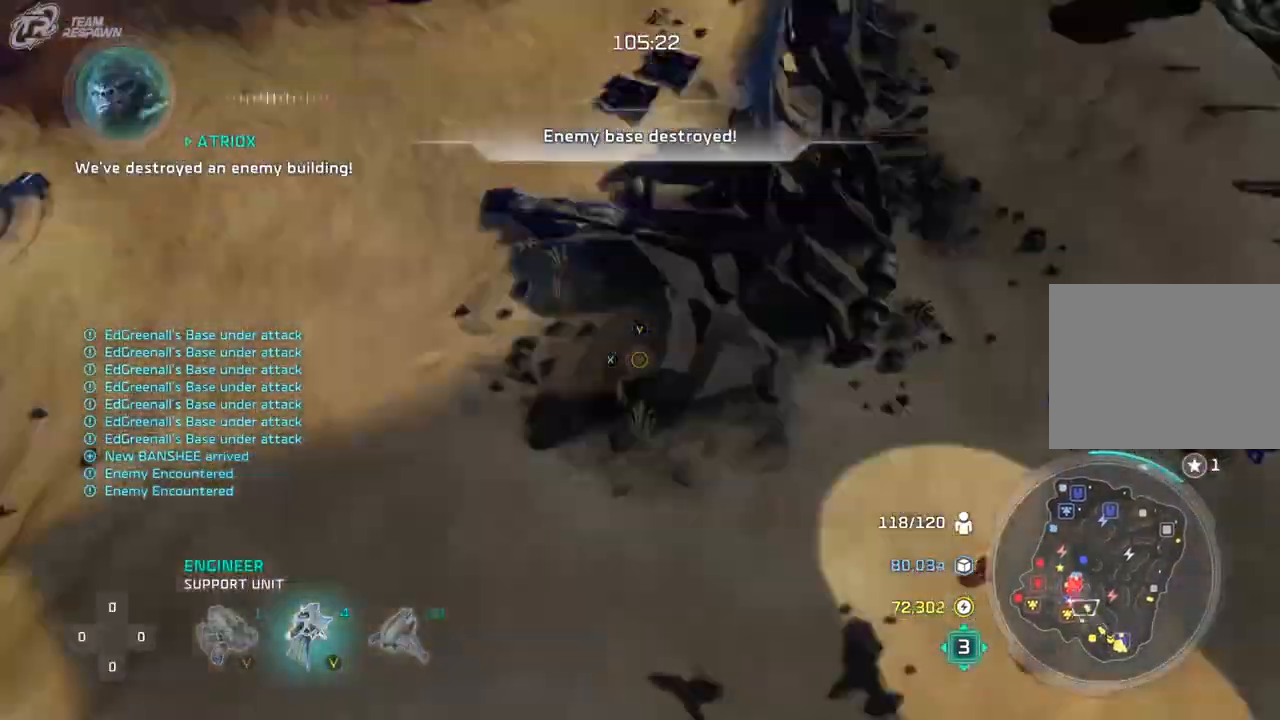
{"dt_ms": 500, "buttons": [], "left_stick": "down-right", "right_stick": "center", "events": [[233, "left_stick", "center"], [467, "left_stick", "down-right"]]}
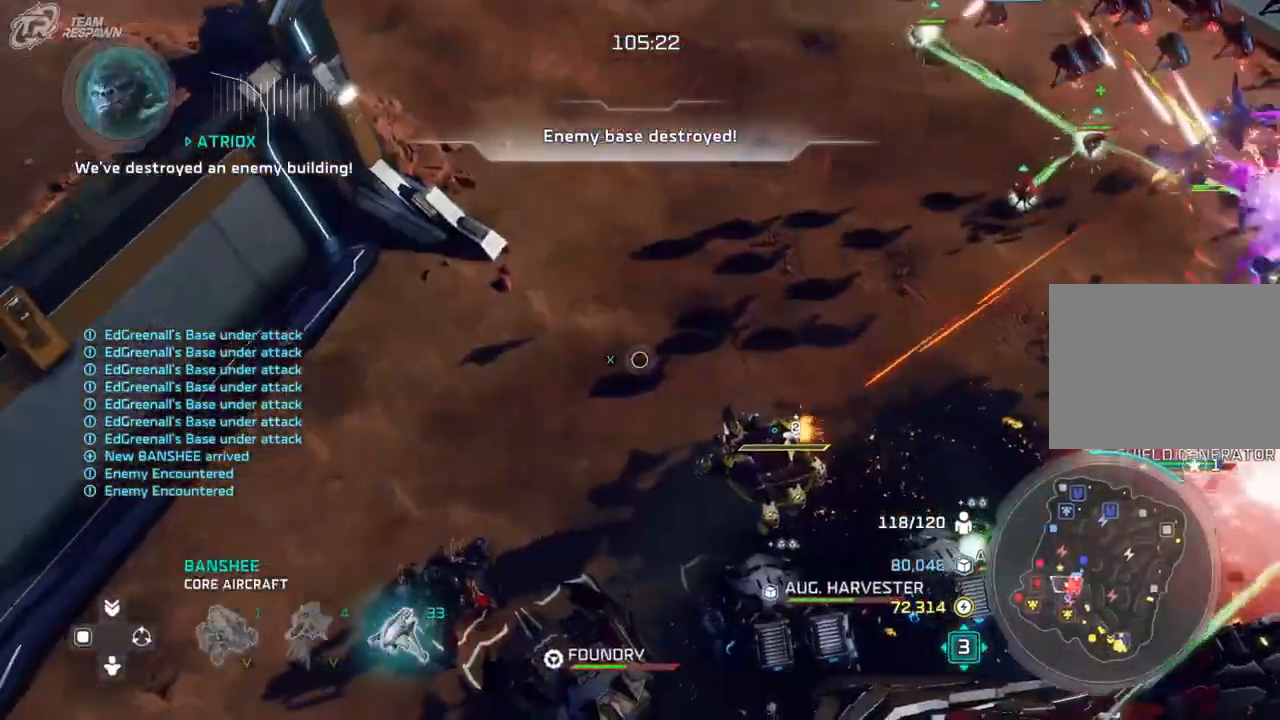
{"dt_ms": 500, "buttons": [], "left_stick": "center", "right_stick": "center", "events": [[200, "R2", "down"], [267, "R2", "up"], [467, "left_stick", "center"]]}
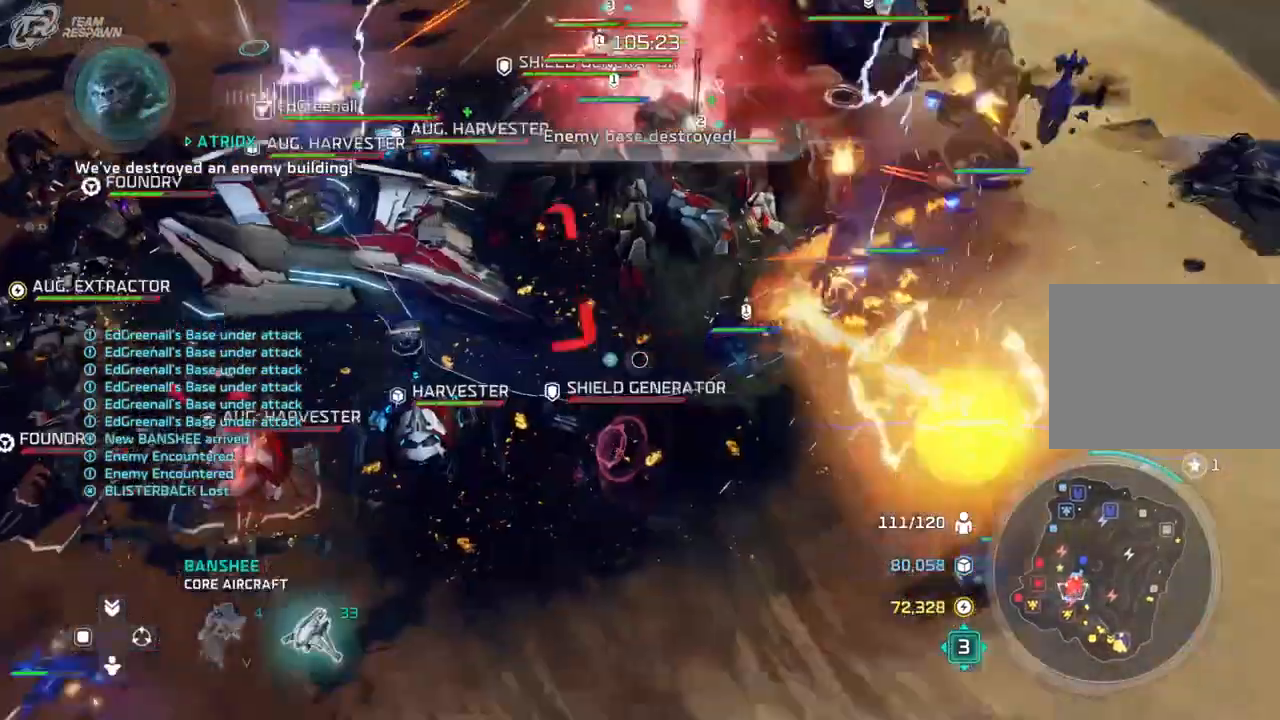
{"dt_ms": 500, "buttons": [], "left_stick": "down-right", "right_stick": "center", "events": [[300, "left_stick", "down-right"]]}
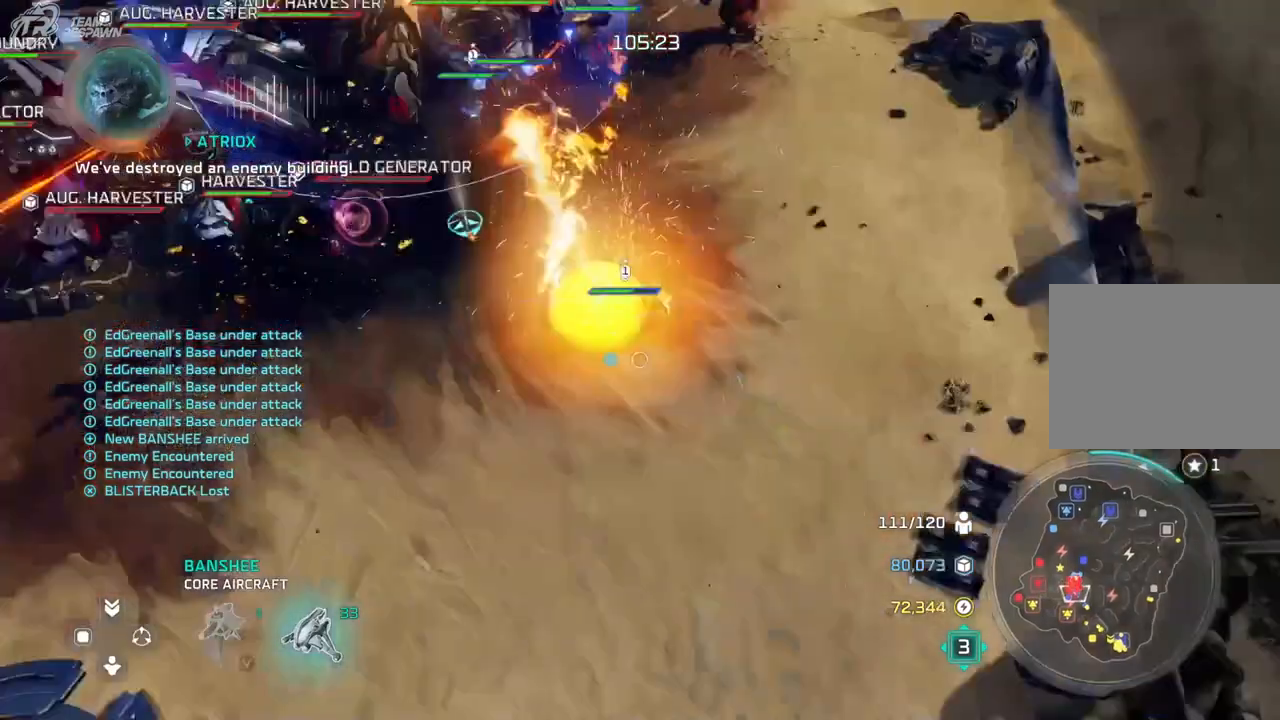
{"dt_ms": 500, "buttons": [], "left_stick": "down-right", "right_stick": "center", "events": []}
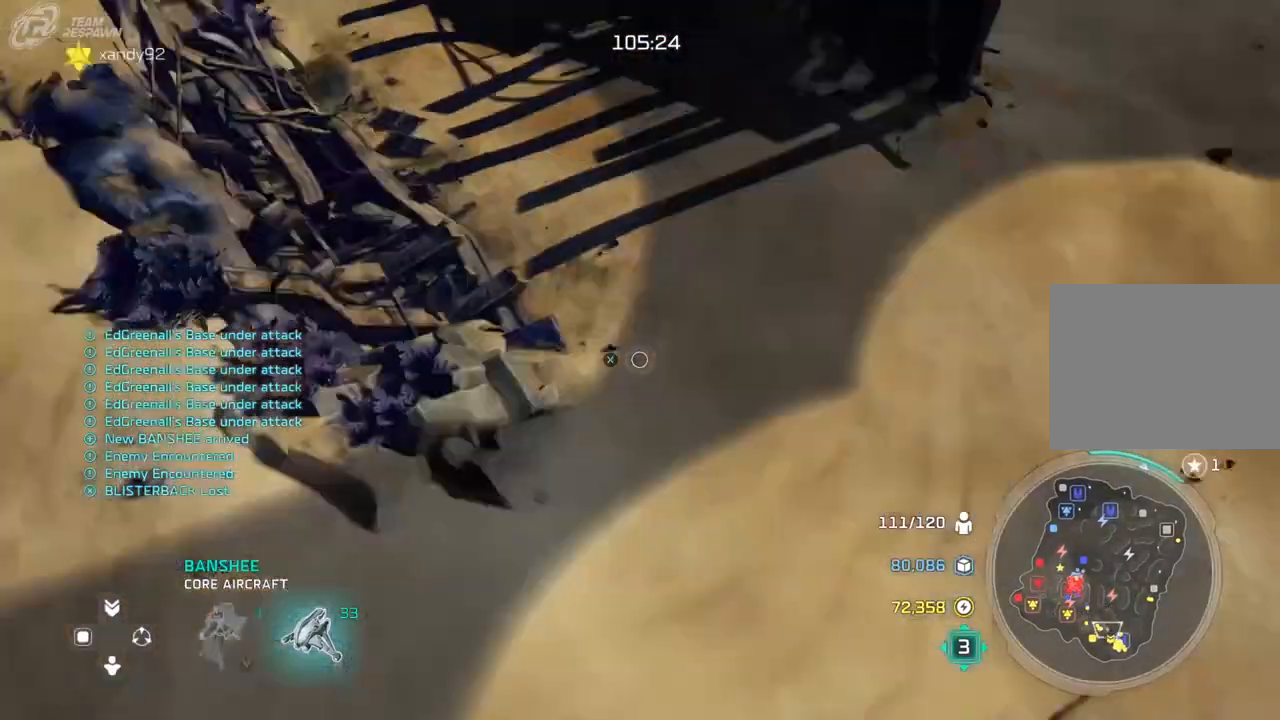
{"dt_ms": 500, "buttons": [], "left_stick": "down-right", "right_stick": "center"}
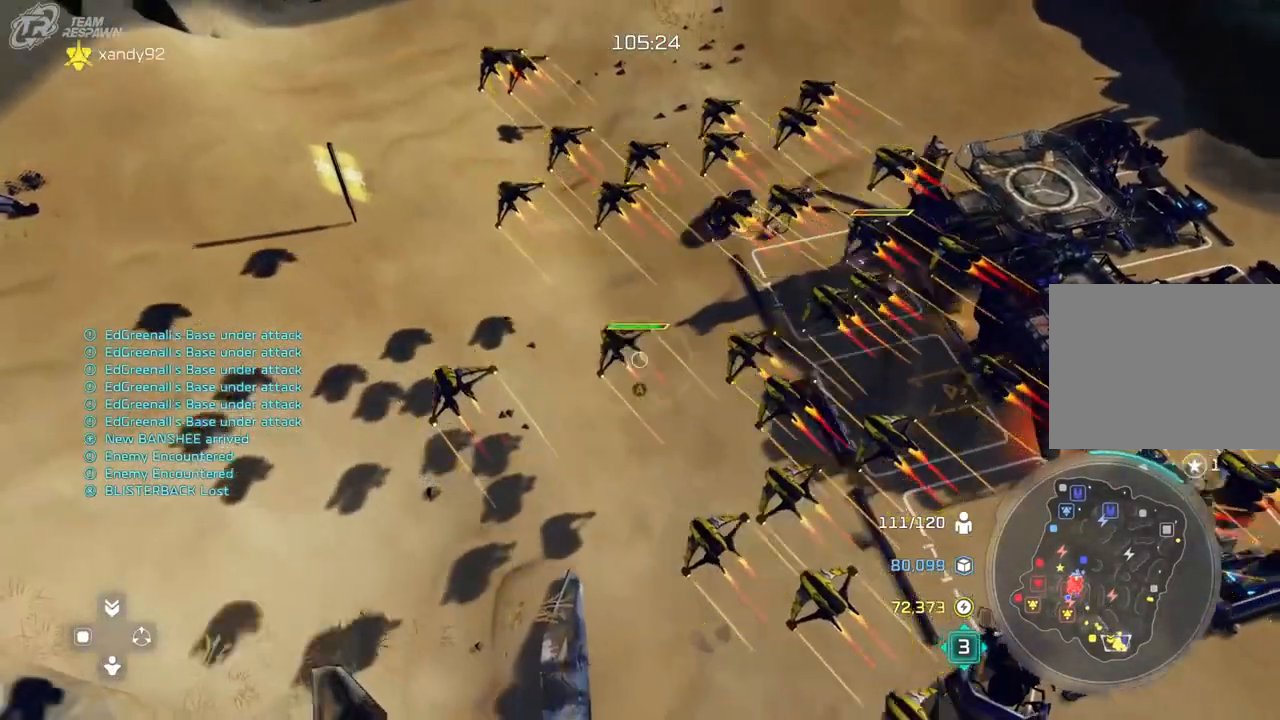
{"dt_ms": 500, "buttons": [], "left_stick": "center", "right_stick": "center"}
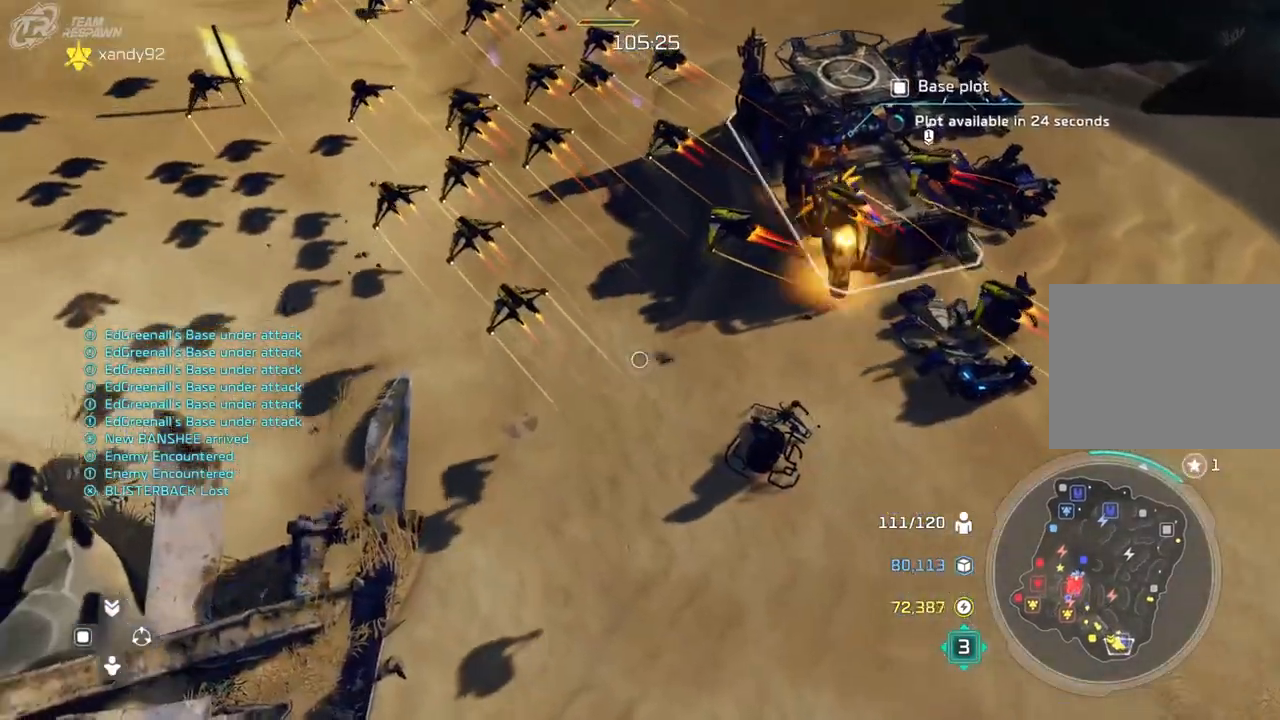
{"dt_ms": 500, "buttons": [], "left_stick": "center", "right_stick": "center", "events": [[233, "left_stick", "up-left"], [300, "left_stick", "center"]]}
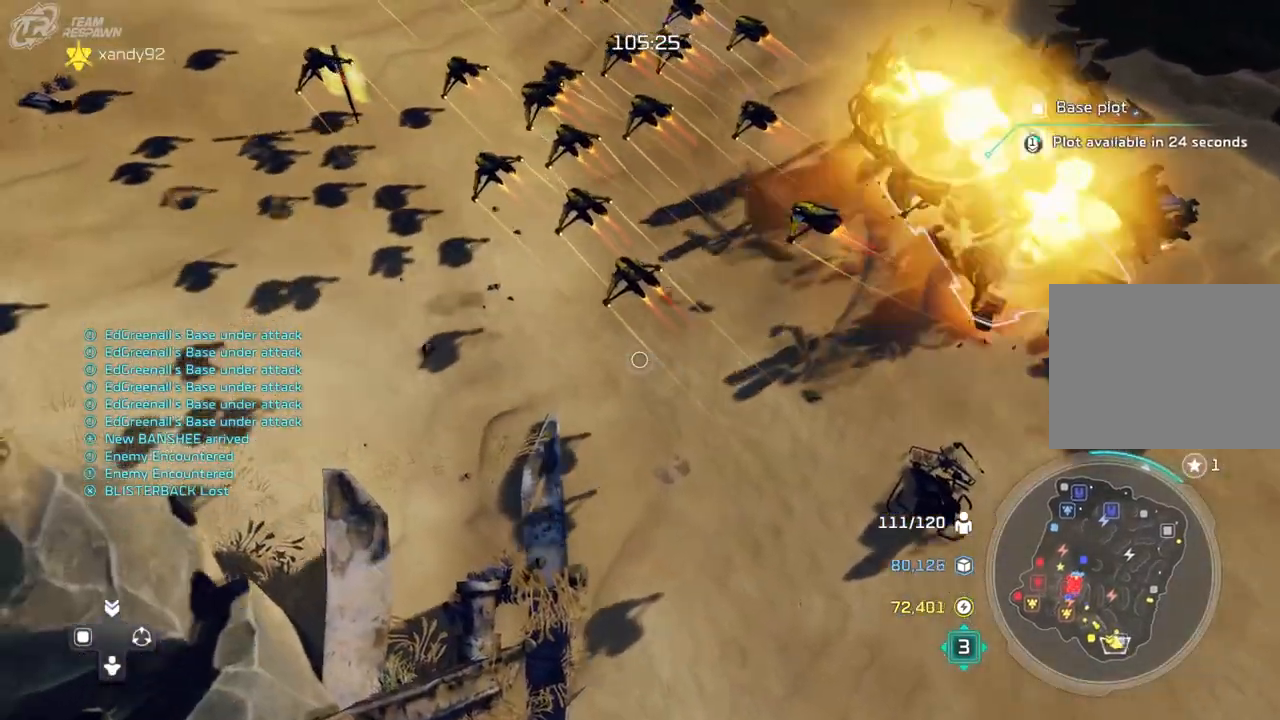
{"dt_ms": 1000, "buttons": ["A"], "left_stick": "center", "right_stick": "center", "events": [[33, "left_stick", "up-left"], [100, "left_stick", "center"], [200, "A", "down"], [267, "A", "up"], [433, "left_stick", "up-left"], [483, "L1", "down"], [533, "L1", "up"], [533, "left_stick", "center"], [600, "A", "down"], [667, "A", "up"], [800, "left_stick", "down-right"], [900, "left_stick", "center"], [967, "A", "down"]]}
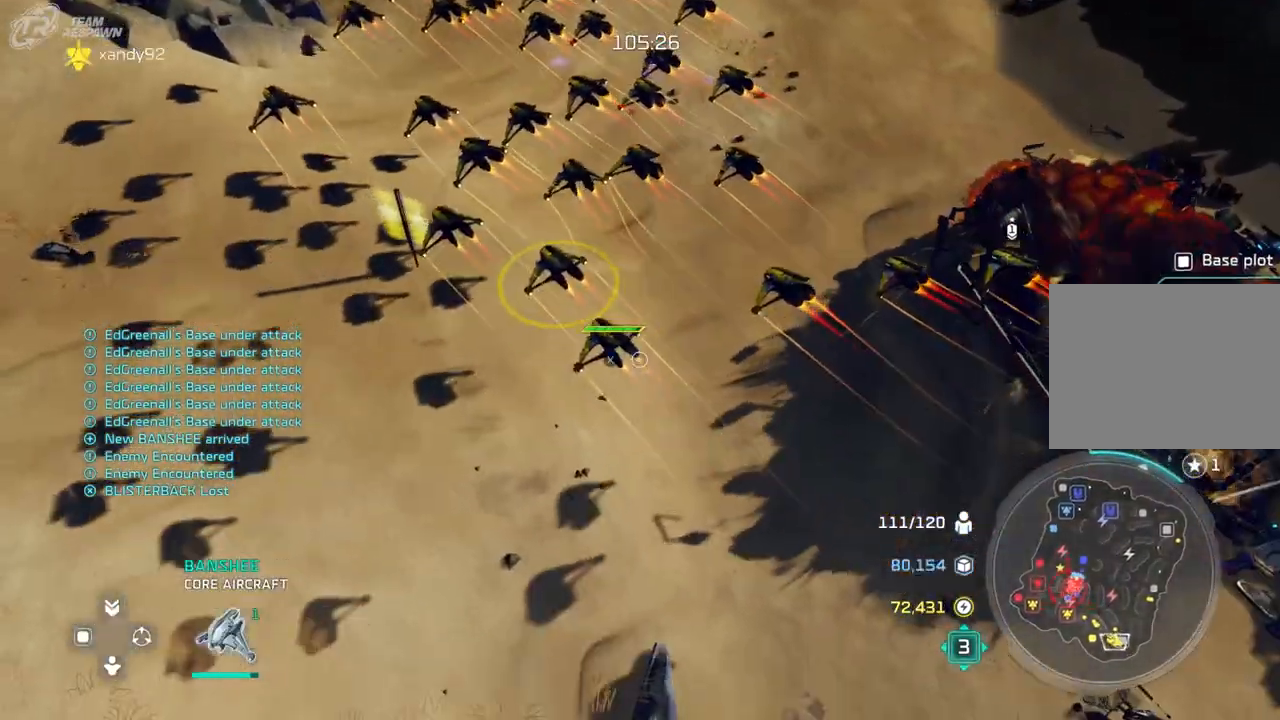
{"dt_ms": 500, "buttons": [], "left_stick": "center", "right_stick": "center", "events": [[67, "A", "up"], [233, "R2", "down"], [300, "R2", "up"]]}
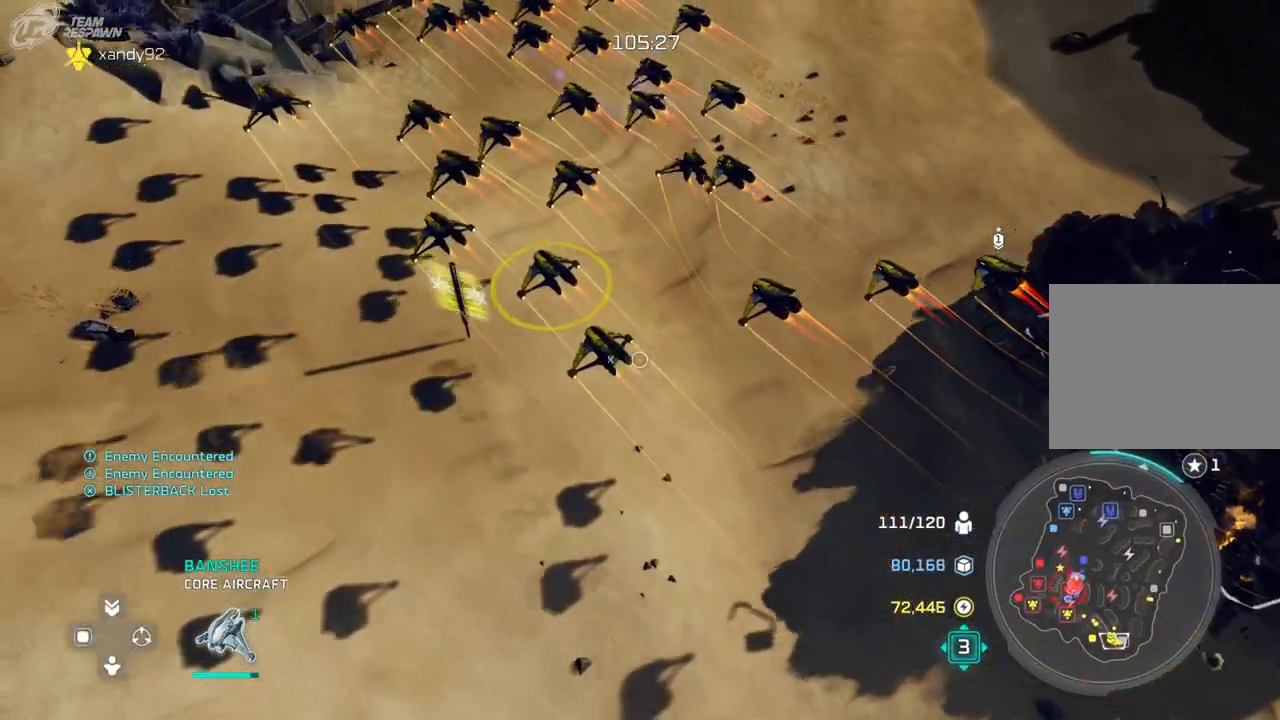
{"dt_ms": 500, "buttons": [], "left_stick": "down-right", "right_stick": "center", "events": [[100, "A", "down"], [200, "A", "up"], [433, "left_stick", "down-right"]]}
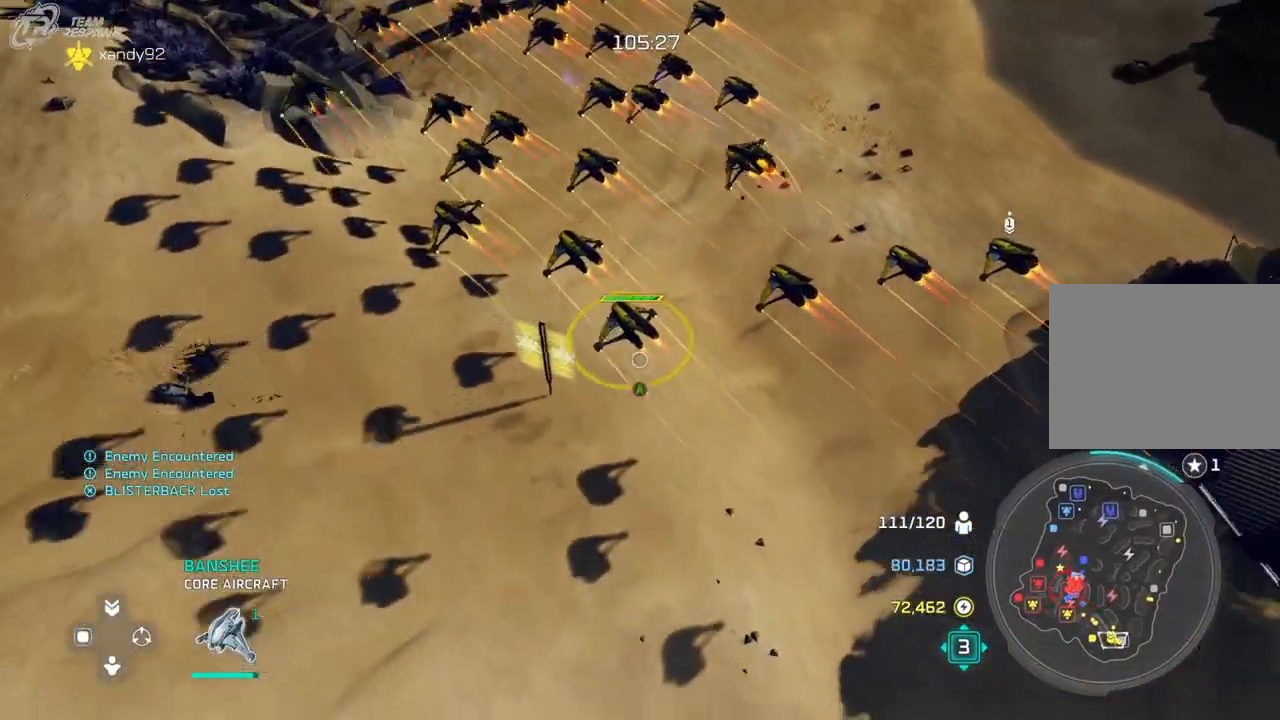
{"dt_ms": 500, "buttons": [], "left_stick": "up-left", "right_stick": "center", "events": [[267, "left_stick", "center"], [500, "left_stick", "up-left"]]}
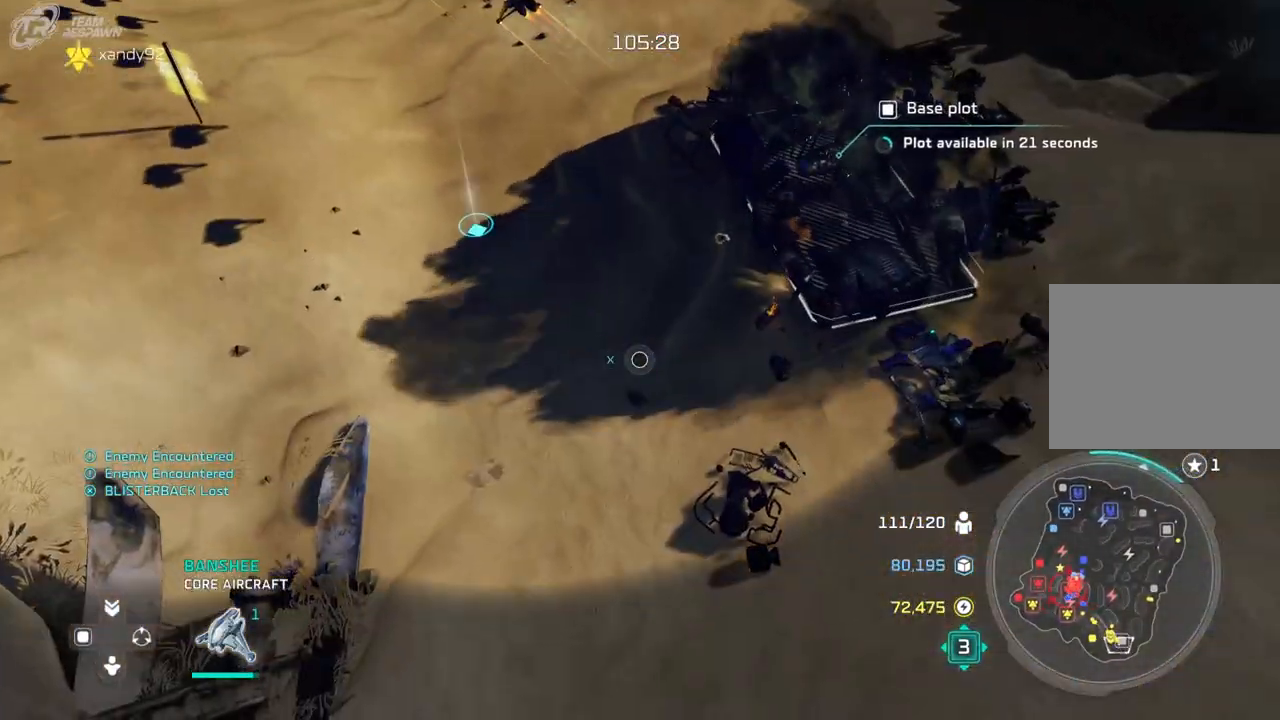
{"dt_ms": 500, "buttons": [], "left_stick": "up-left", "right_stick": "center"}
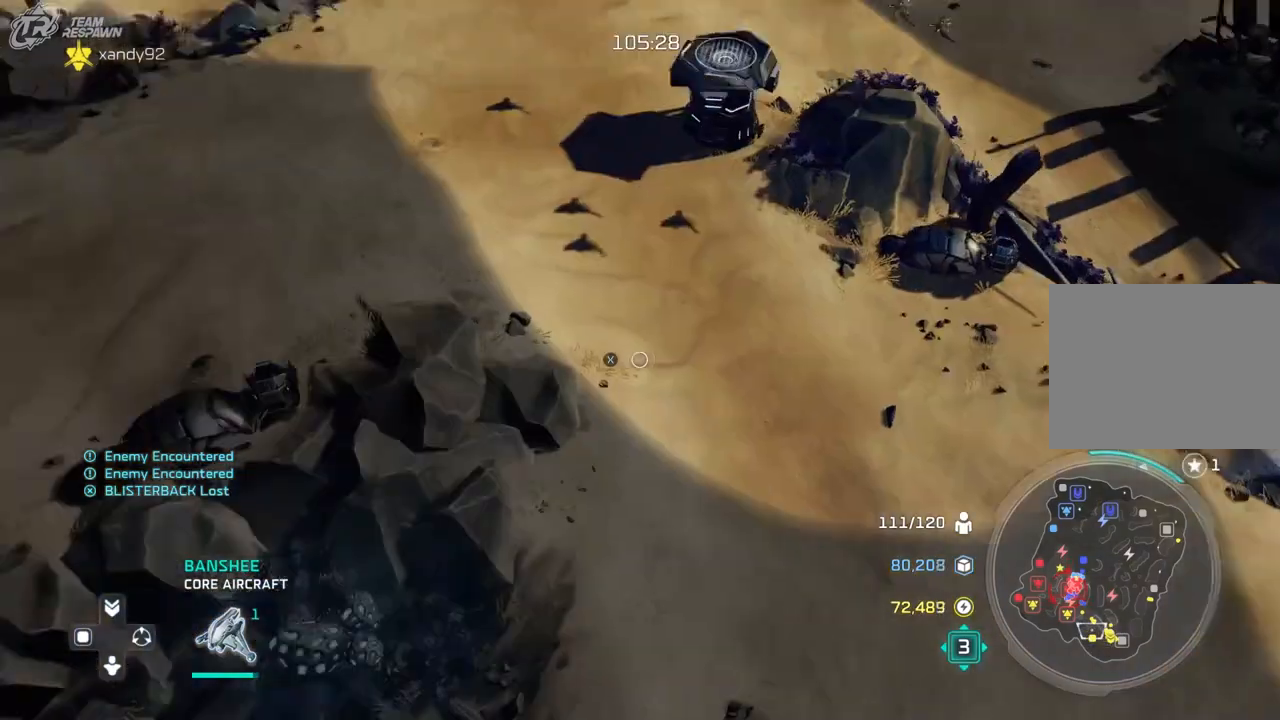
{"dt_ms": 500, "buttons": [], "left_stick": "up", "right_stick": "center", "events": [[267, "left_stick", "center"], [433, "left_stick", "up"]]}
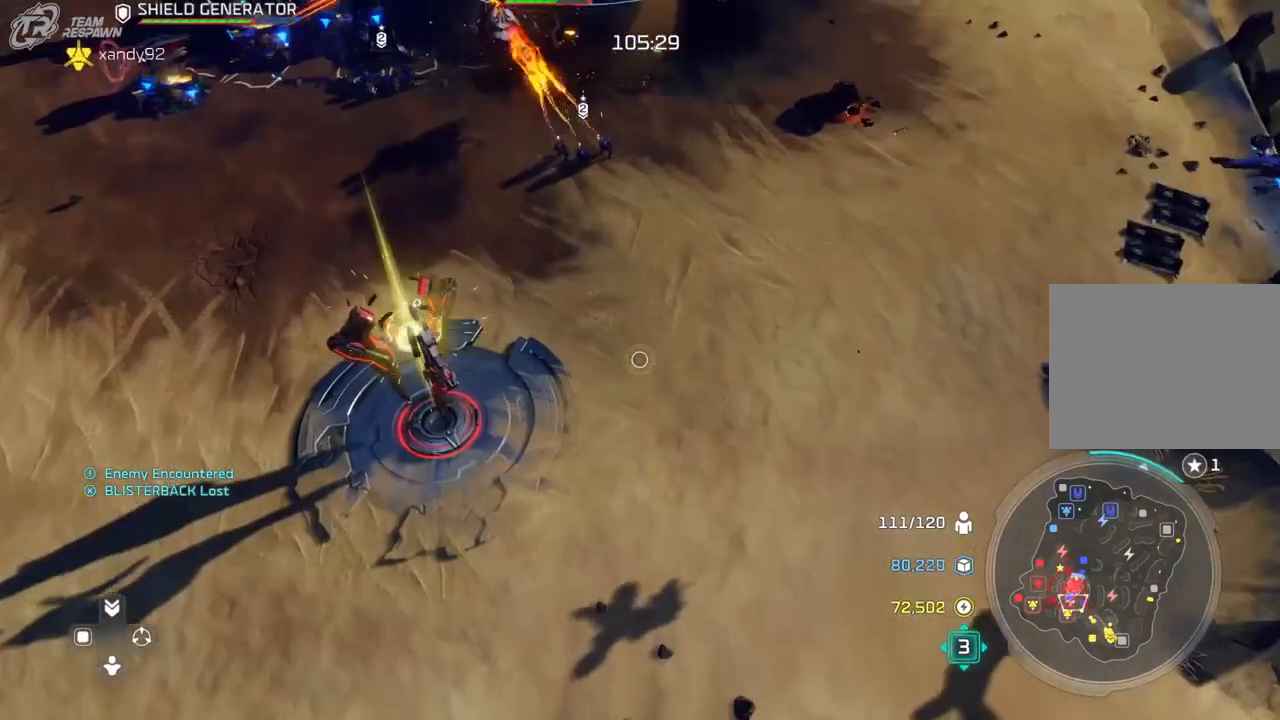
{"dt_ms": 500, "buttons": [], "left_stick": "center", "right_stick": "center", "events": [[67, "left_stick", "center"], [267, "left_stick", "right"], [400, "left_stick", "center"]]}
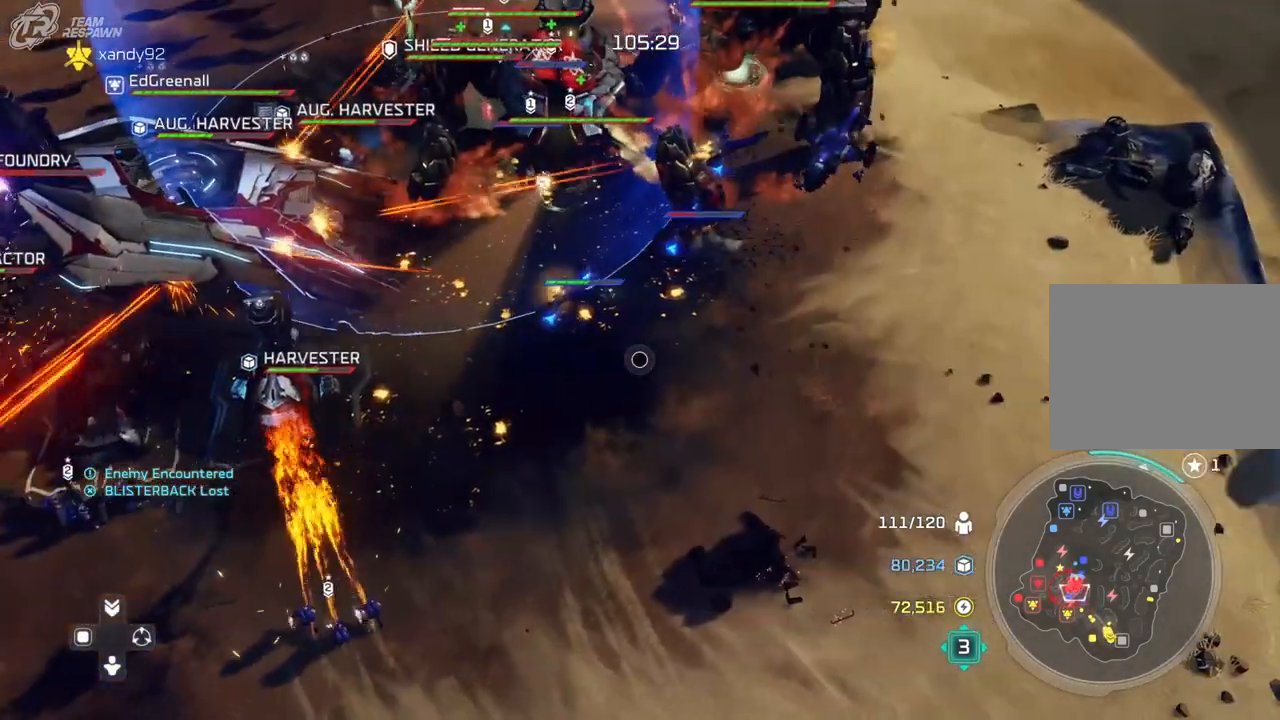
{"dt_ms": 500, "buttons": ["DPAD_UP"], "left_stick": "center", "right_stick": "center", "events": [[33, "DPAD_UP", "down"]]}
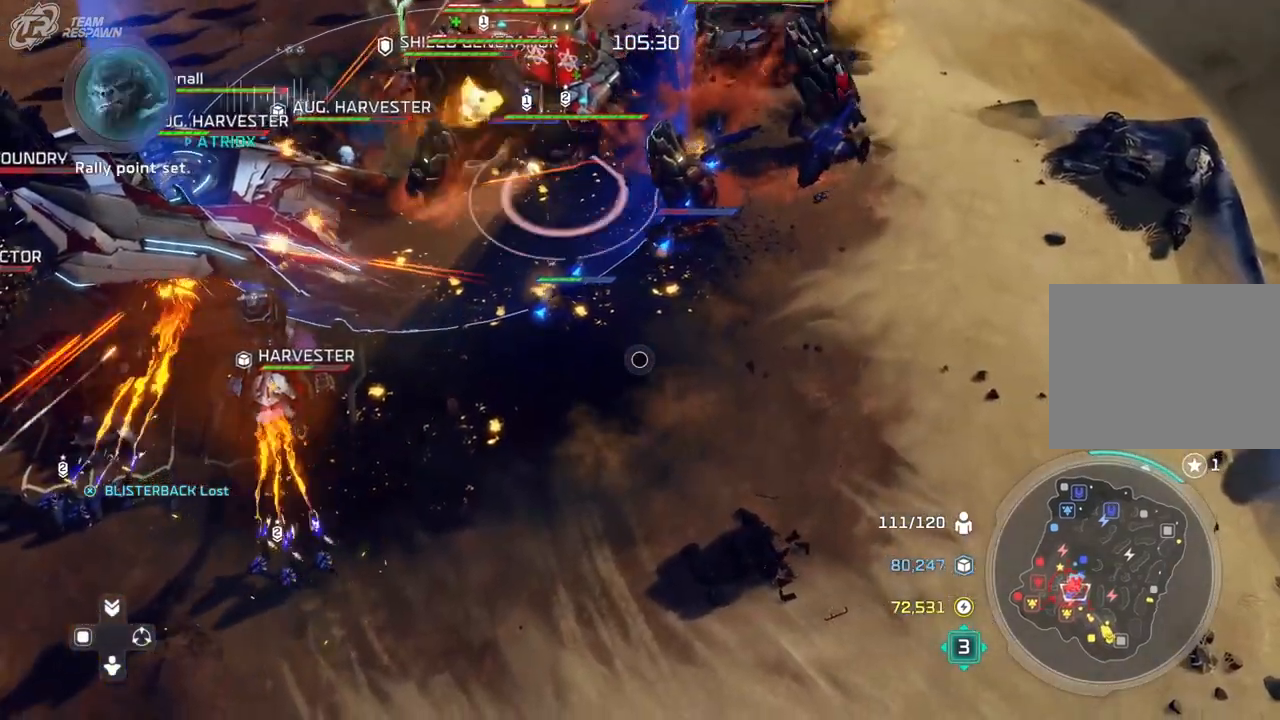
{"dt_ms": 500, "buttons": [], "left_stick": "down-left", "right_stick": "center", "events": [[133, "DPAD_UP", "up"], [300, "left_stick", "down-left"]]}